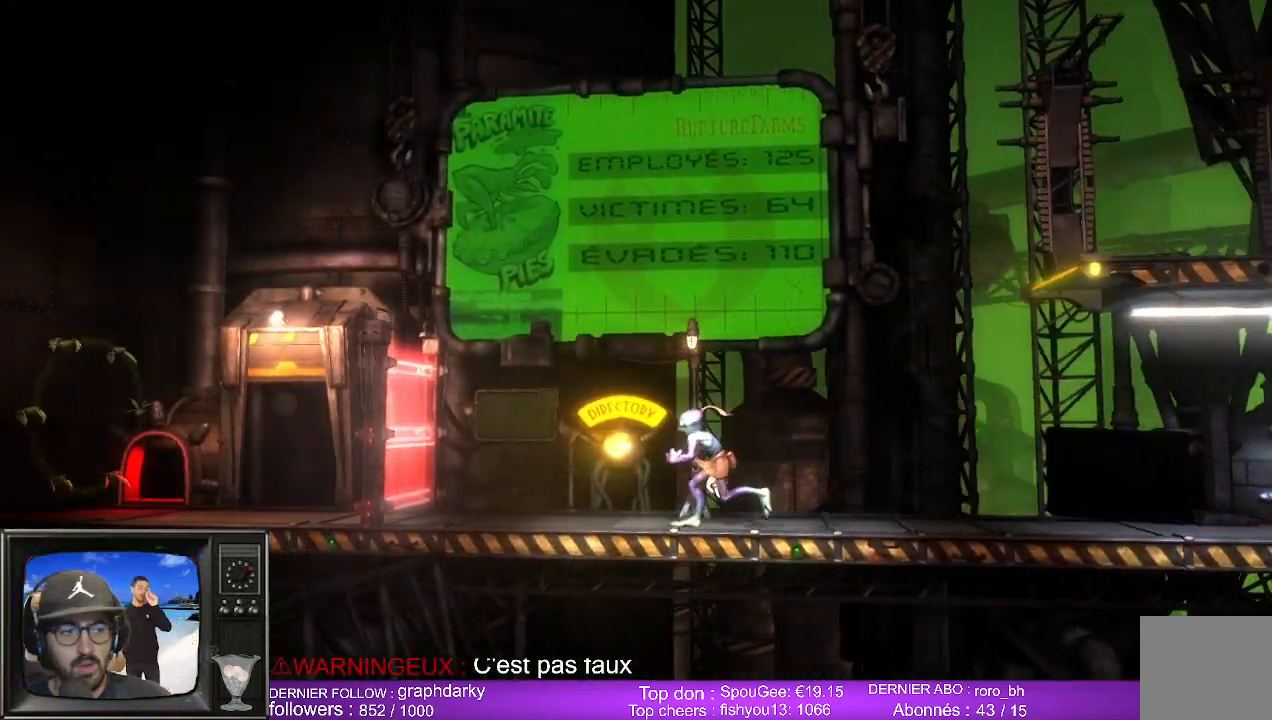
Gameplay with a controller (Xbox layout); each line is a JSON object with the inputs held at the frame after it. "events" lists button and stick changes between this image and that frame as [ms after this image, input, new state], when the widget could be followed in between.
{"buttons": [], "left_stick": "left", "right_stick": "center", "events": []}
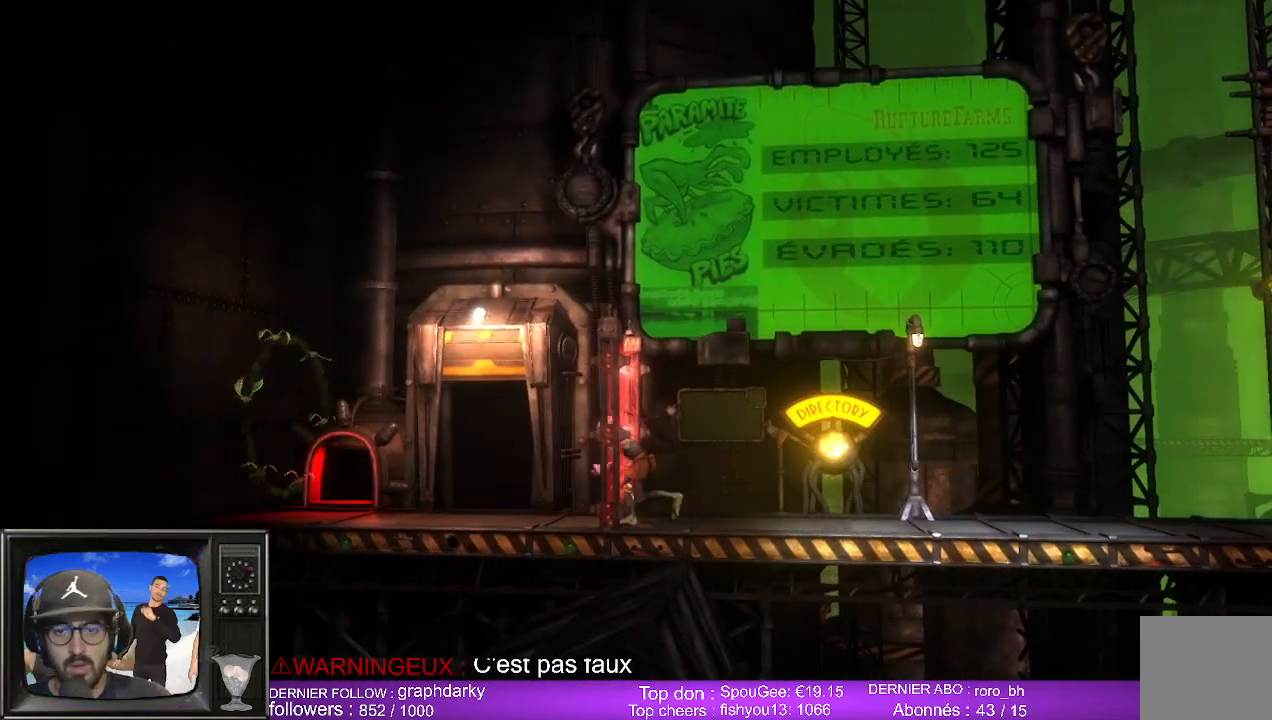
{"buttons": [], "left_stick": "center", "right_stick": "center", "events": [[233, "left_stick", "center"]]}
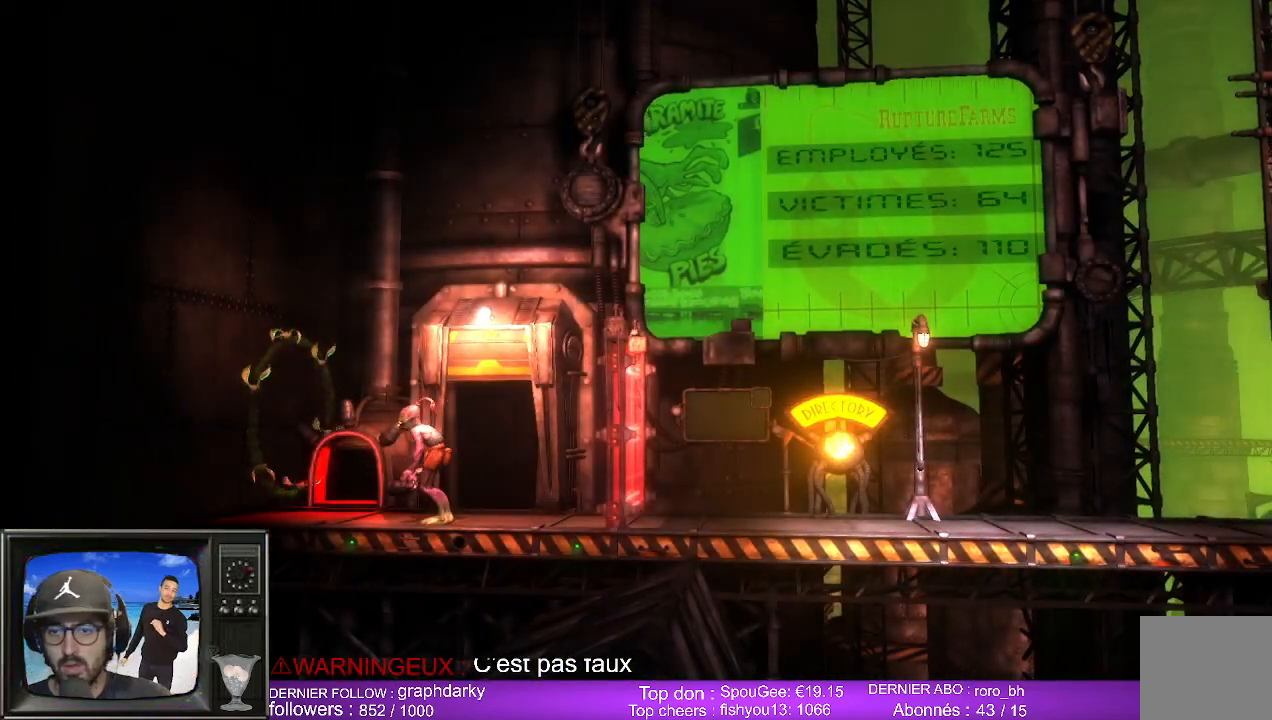
{"buttons": ["L2", "R2"], "left_stick": "center", "right_stick": "center", "events": [[250, "L2", "down"], [250, "R2", "down"]]}
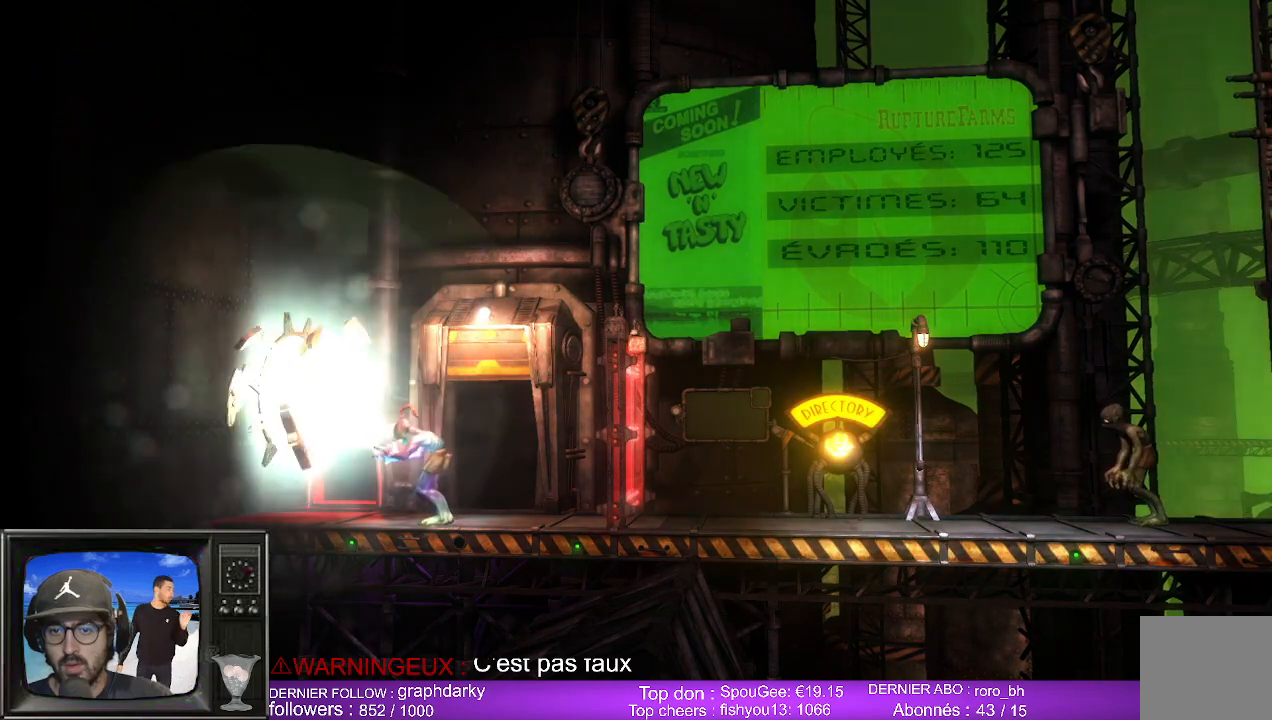
{"buttons": ["L2", "R2"], "left_stick": "center", "right_stick": "center", "events": []}
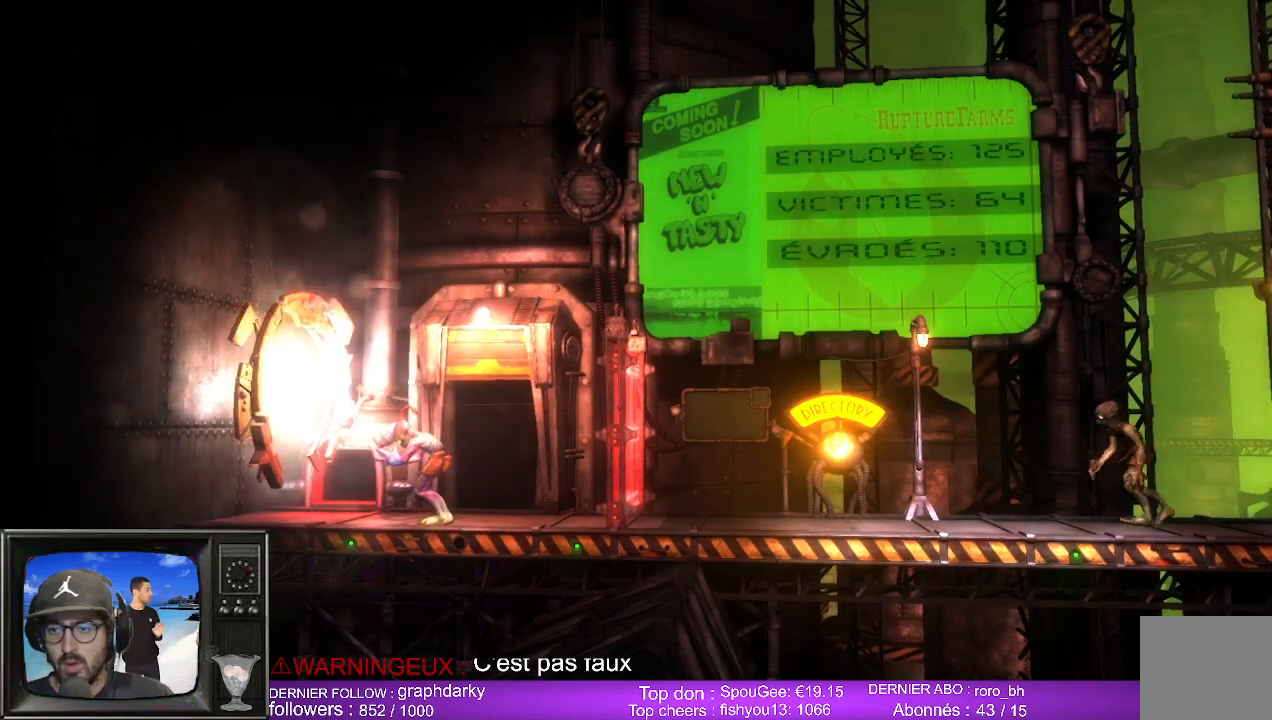
{"buttons": ["L2", "R2"], "left_stick": "center", "right_stick": "center", "events": []}
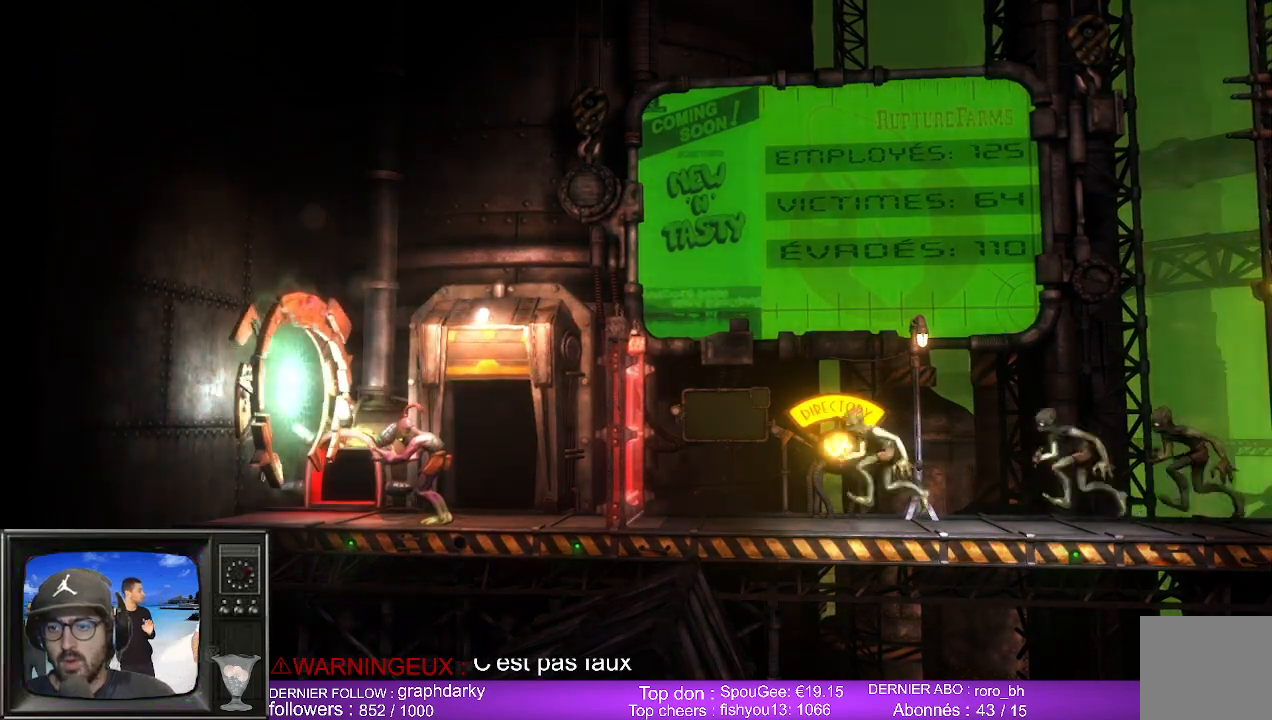
{"buttons": ["L2", "R2"], "left_stick": "center", "right_stick": "center", "events": []}
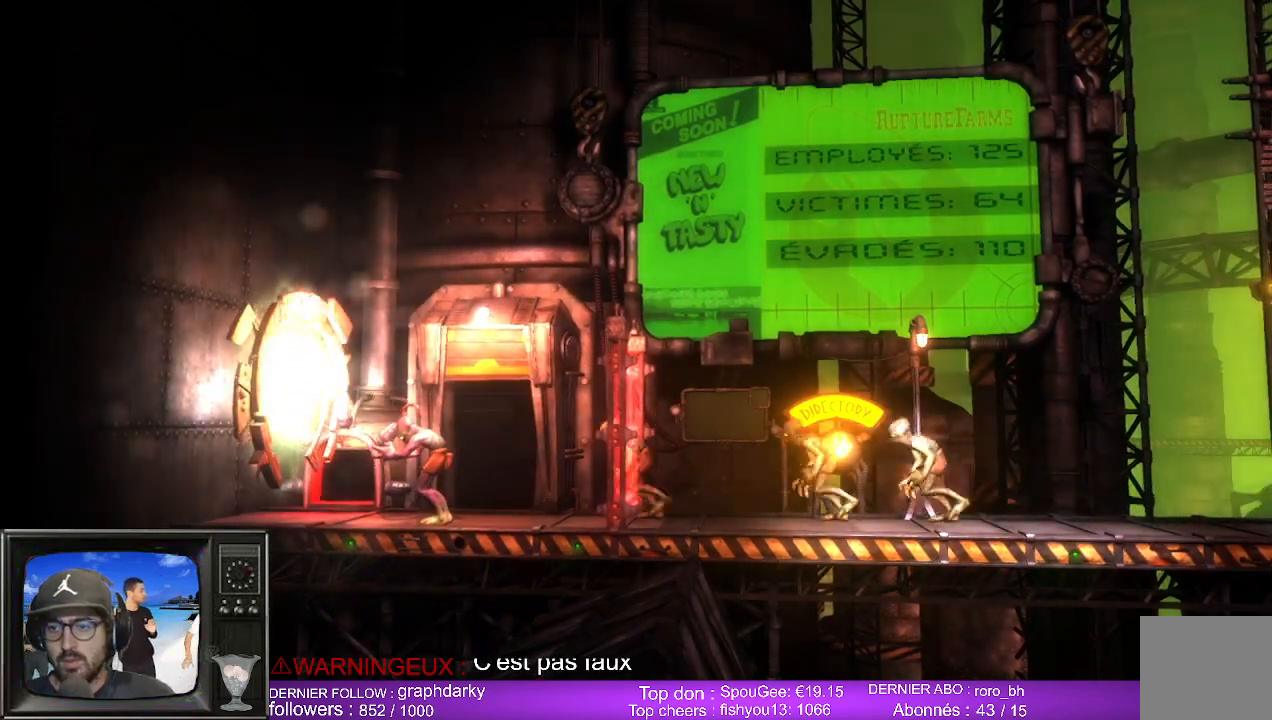
{"buttons": ["L2", "R2"], "left_stick": "center", "right_stick": "center", "events": []}
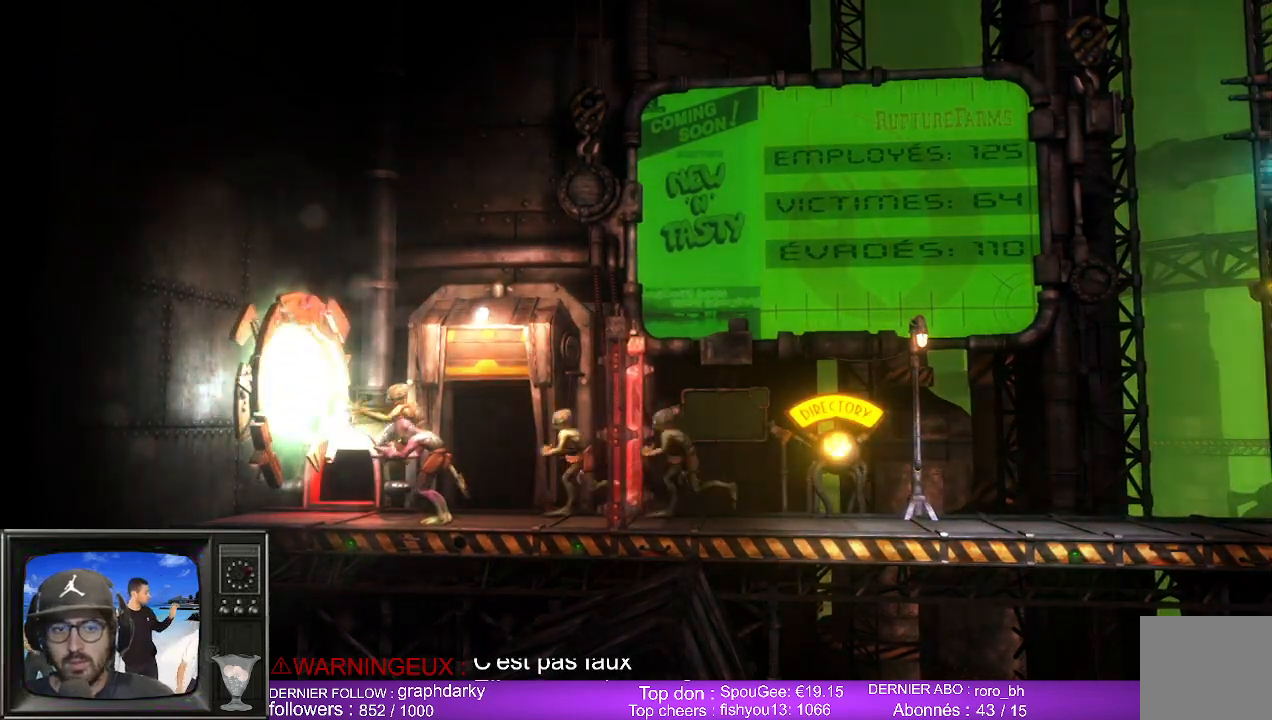
{"buttons": ["L2", "R2"], "left_stick": "center", "right_stick": "center", "events": []}
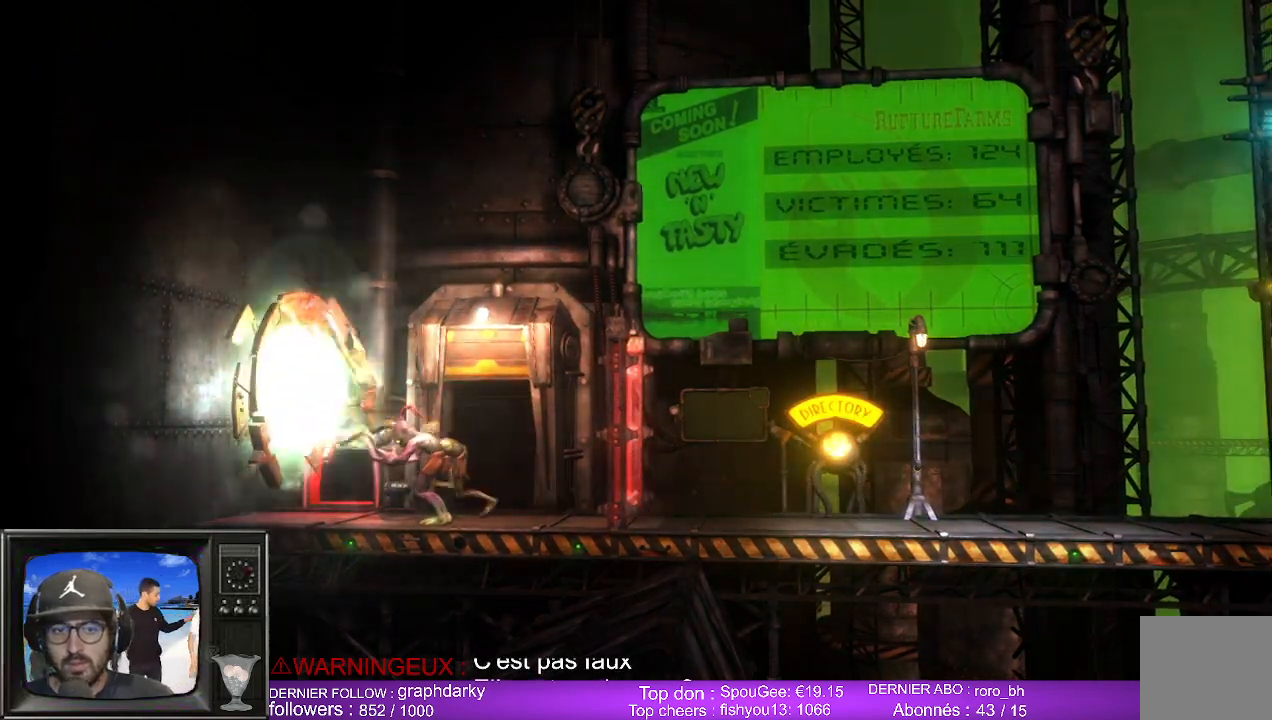
{"buttons": ["L2", "R2"], "left_stick": "center", "right_stick": "center", "events": []}
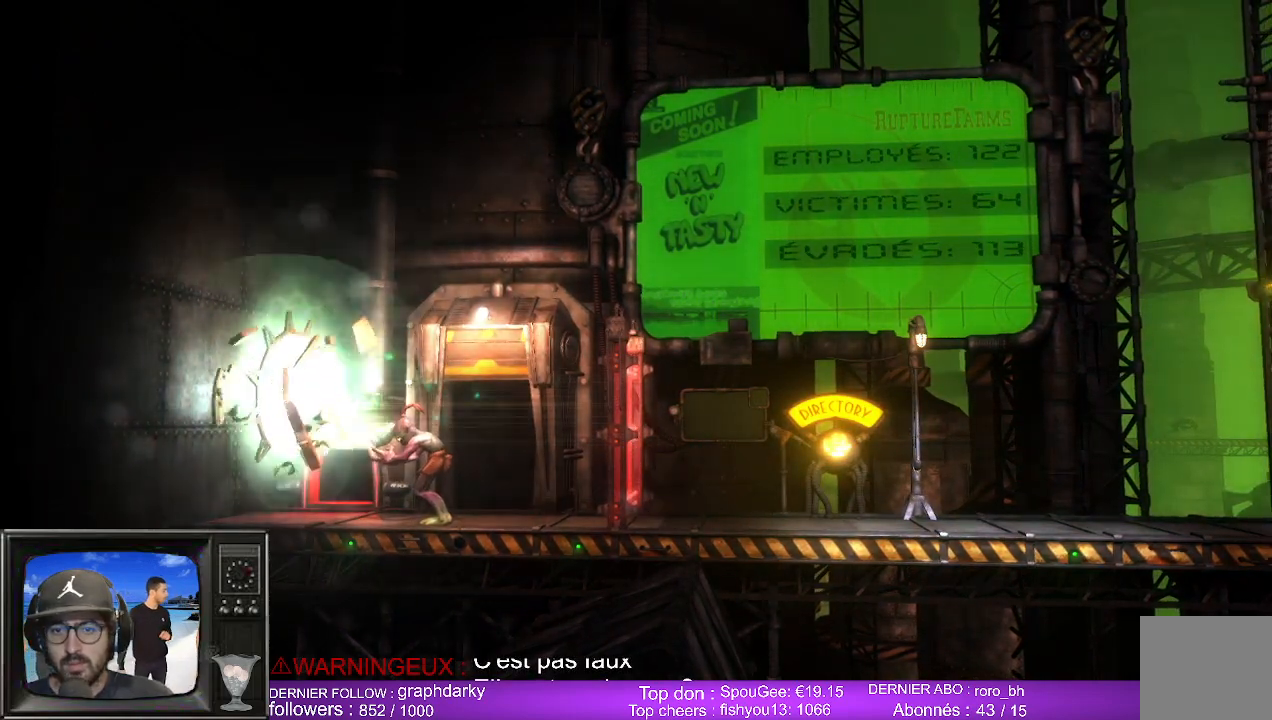
{"buttons": ["L2", "R2"], "left_stick": "center", "right_stick": "center", "events": []}
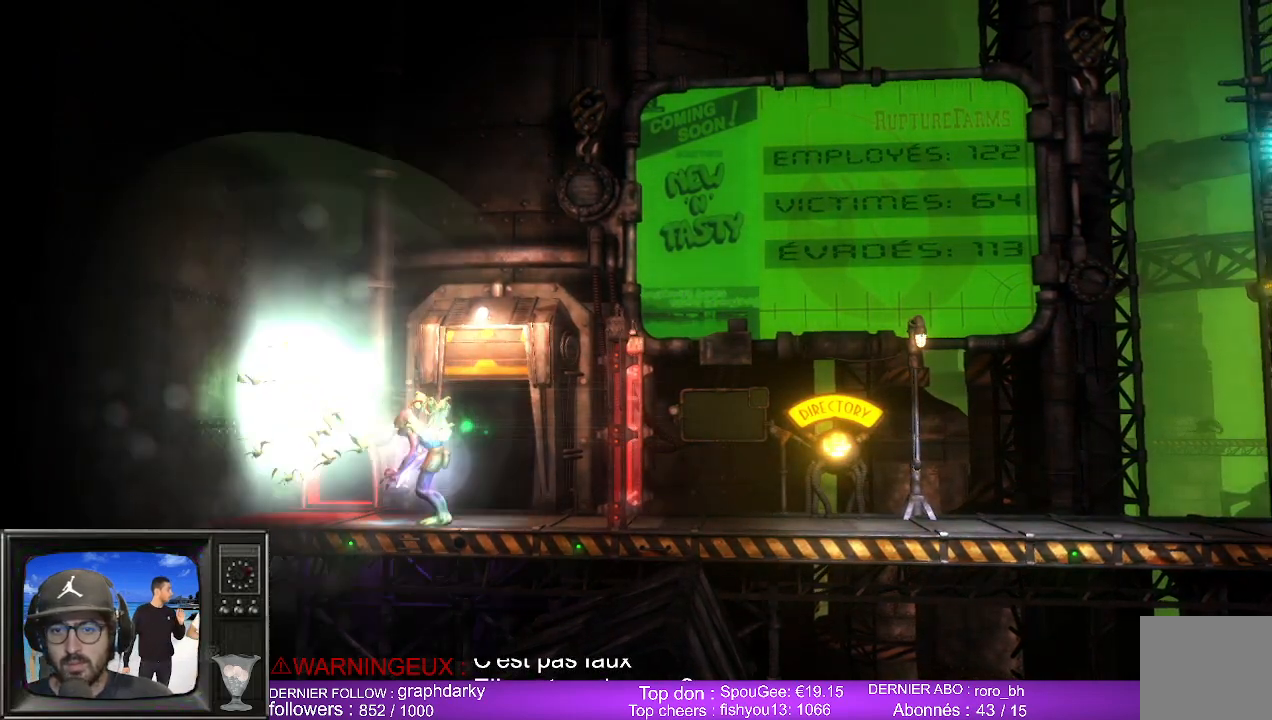
{"buttons": [], "left_stick": "center", "right_stick": "center", "events": [[233, "L2", "up"], [250, "R2", "up"]]}
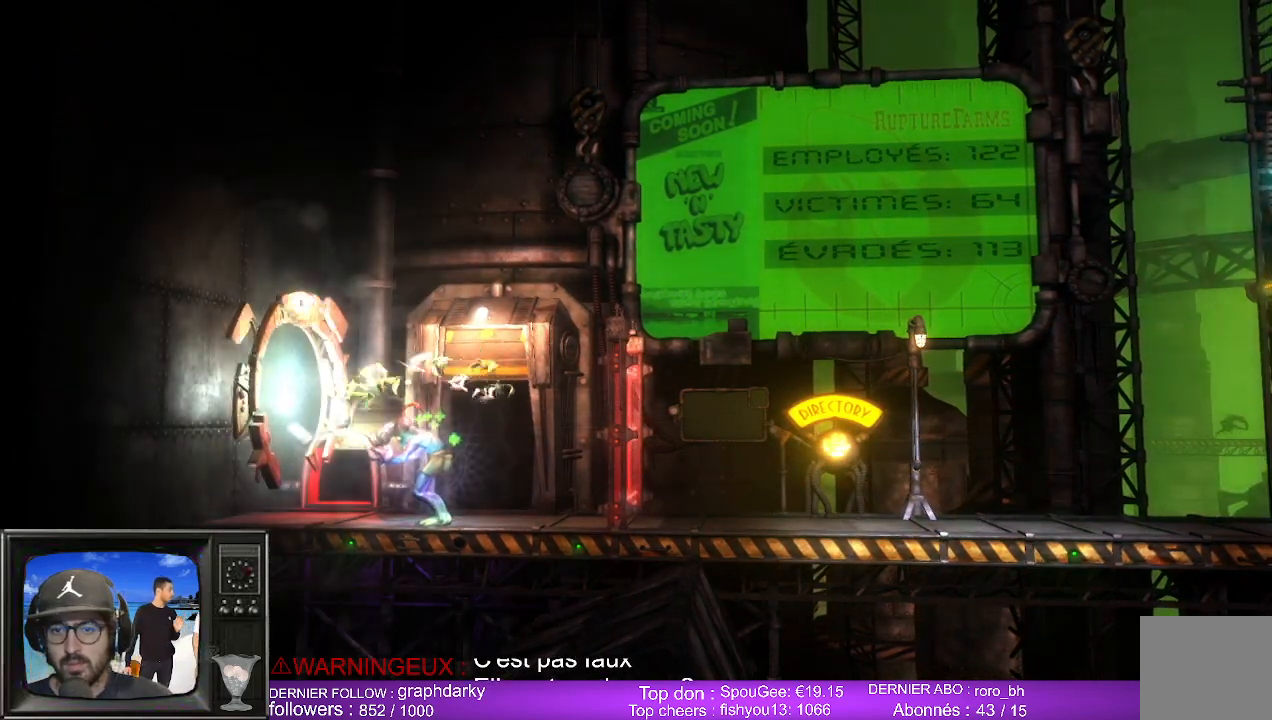
{"buttons": [], "left_stick": "center", "right_stick": "center", "events": []}
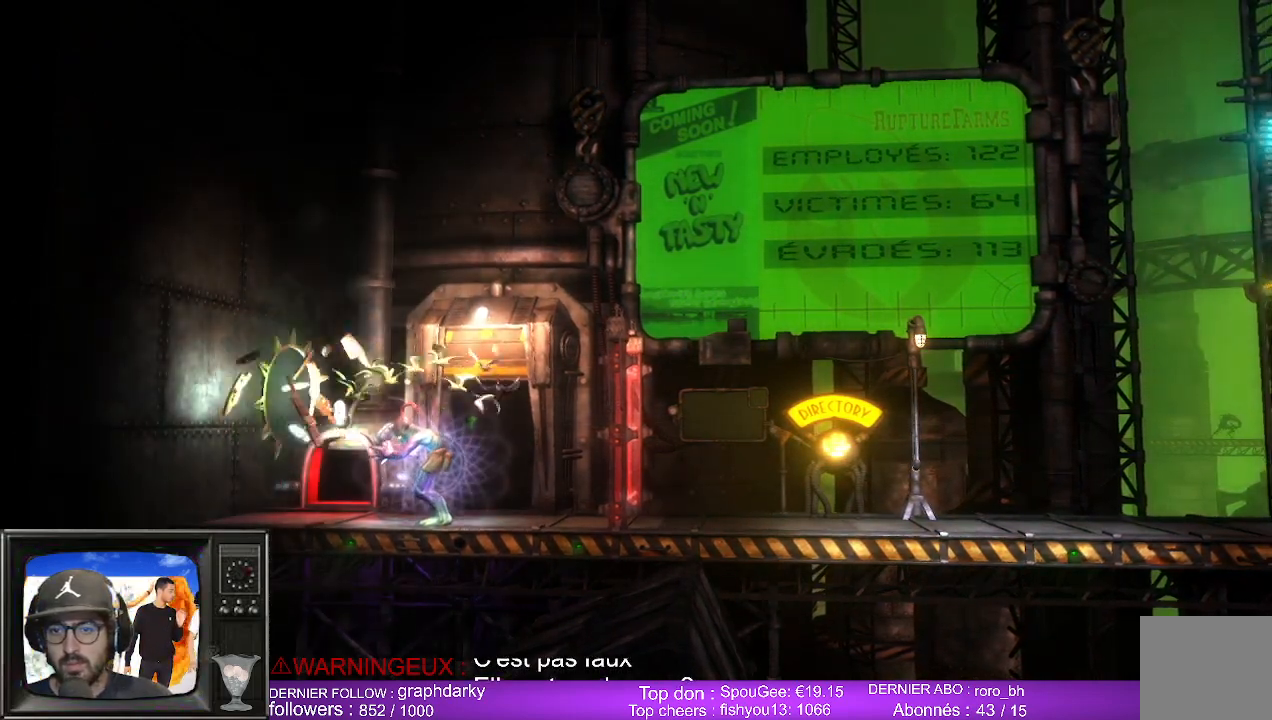
{"buttons": [], "left_stick": "center", "right_stick": "center", "events": [[150, "X", "down"], [367, "X", "up"]]}
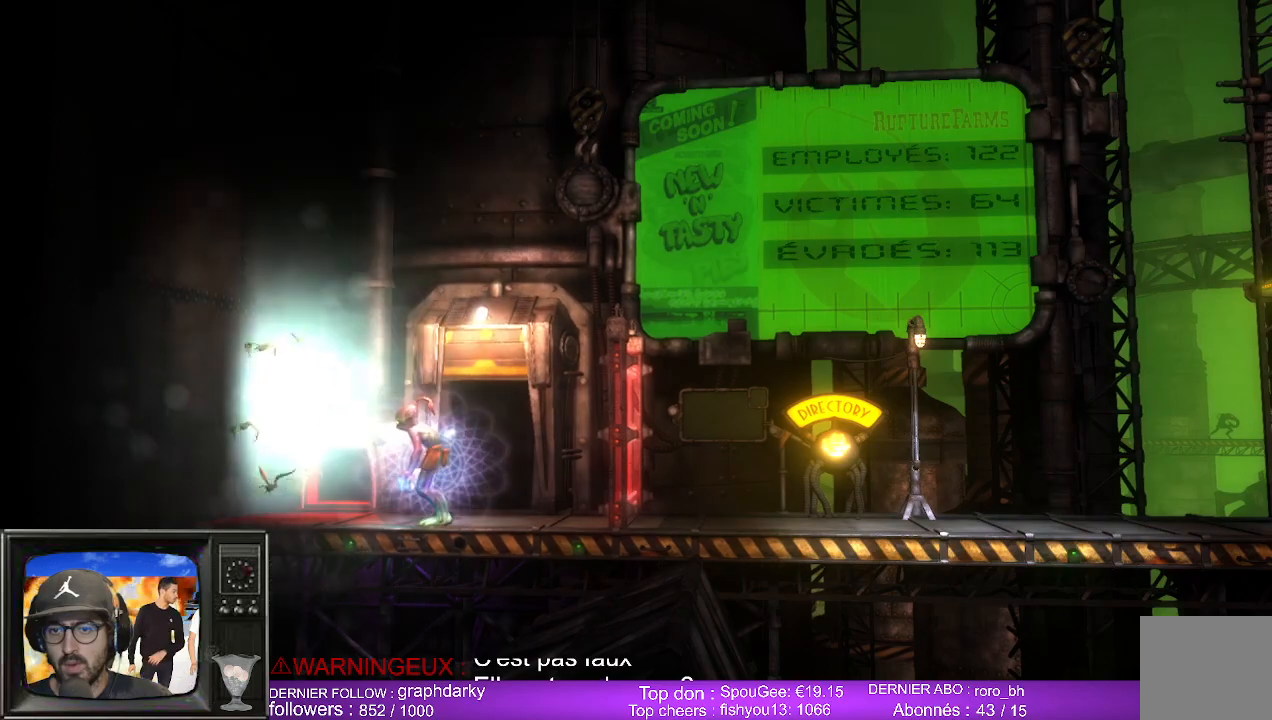
{"buttons": ["X"], "left_stick": "center", "right_stick": "center", "events": [[467, "X", "down"]]}
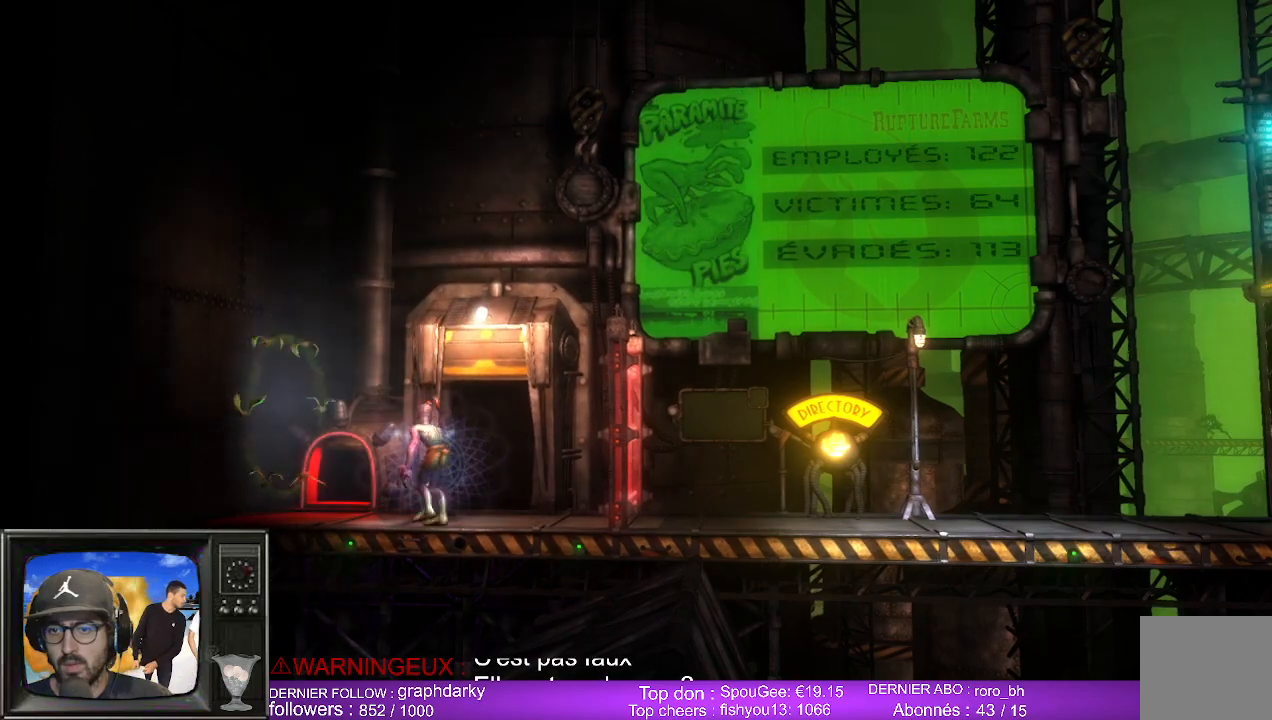
{"buttons": [], "left_stick": "center", "right_stick": "center", "events": [[167, "X", "up"]]}
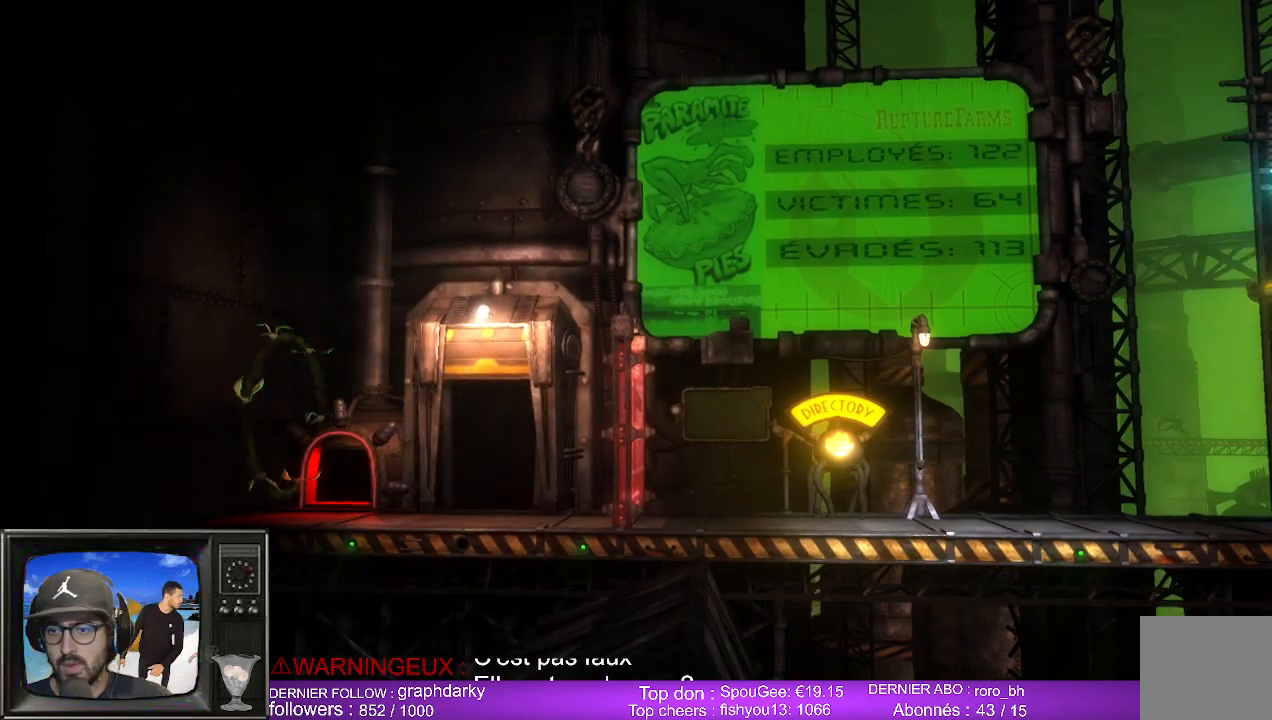
{"buttons": [], "left_stick": "center", "right_stick": "center", "events": []}
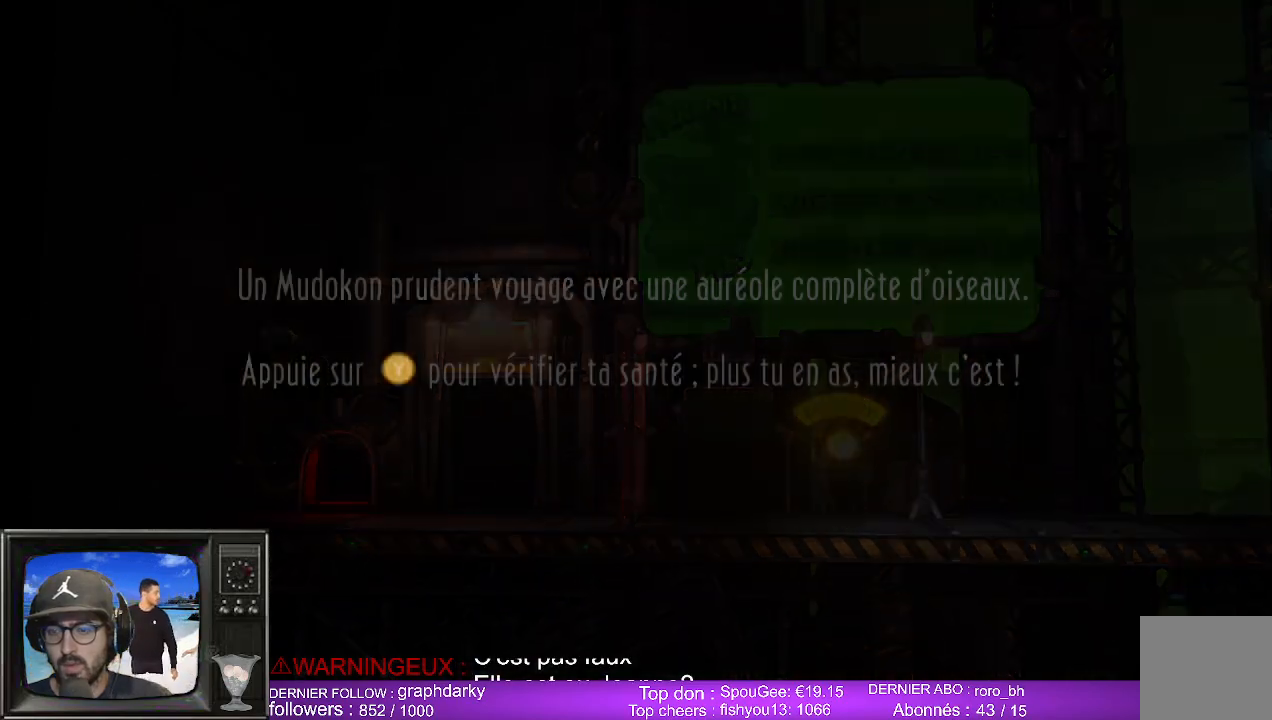
{"buttons": [], "left_stick": "center", "right_stick": "center", "events": []}
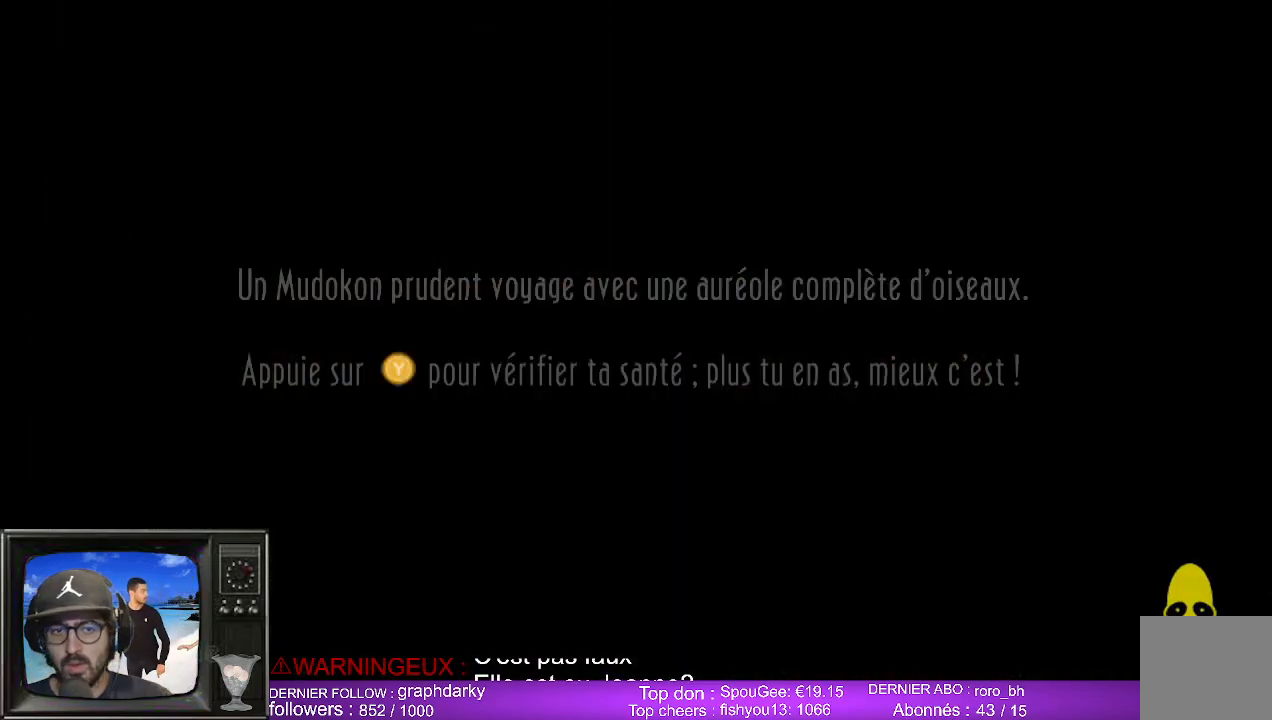
{"buttons": [], "left_stick": "center", "right_stick": "center", "events": []}
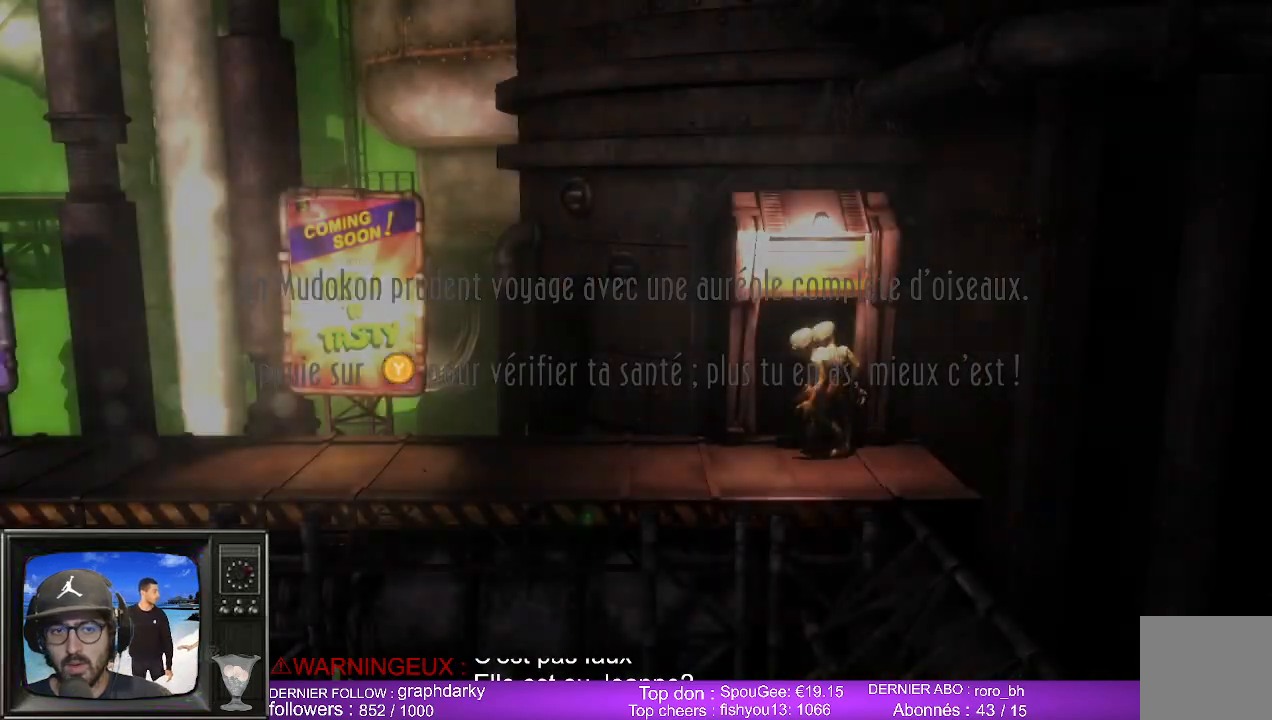
{"buttons": [], "left_stick": "center", "right_stick": "center", "events": []}
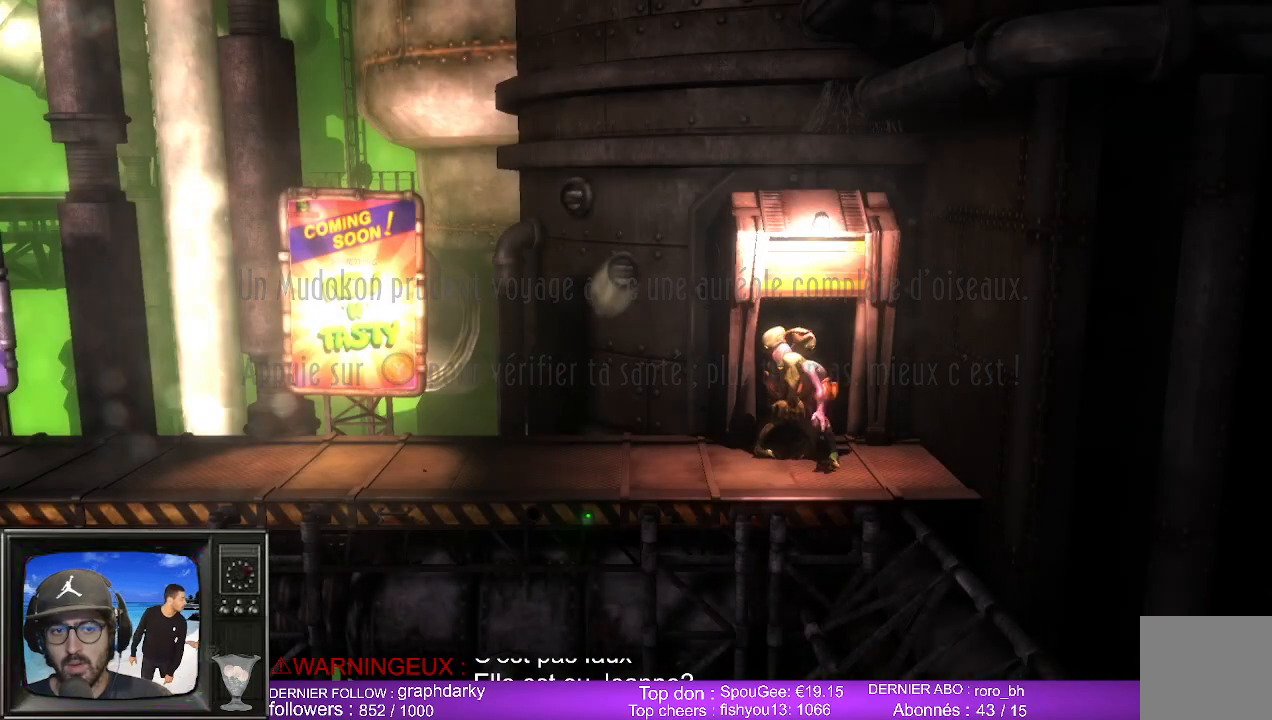
{"buttons": [], "left_stick": "left", "right_stick": "center", "events": [[17, "left_stick", "left"]]}
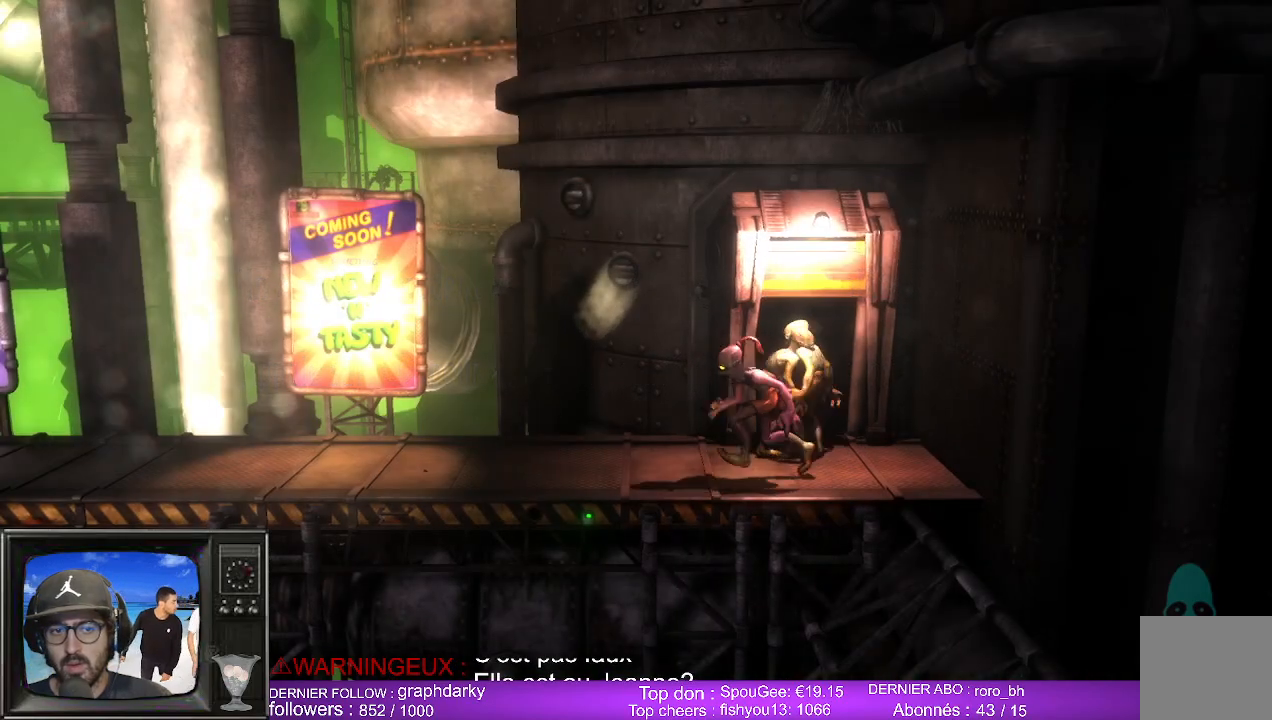
{"buttons": [], "left_stick": "left", "right_stick": "center", "events": []}
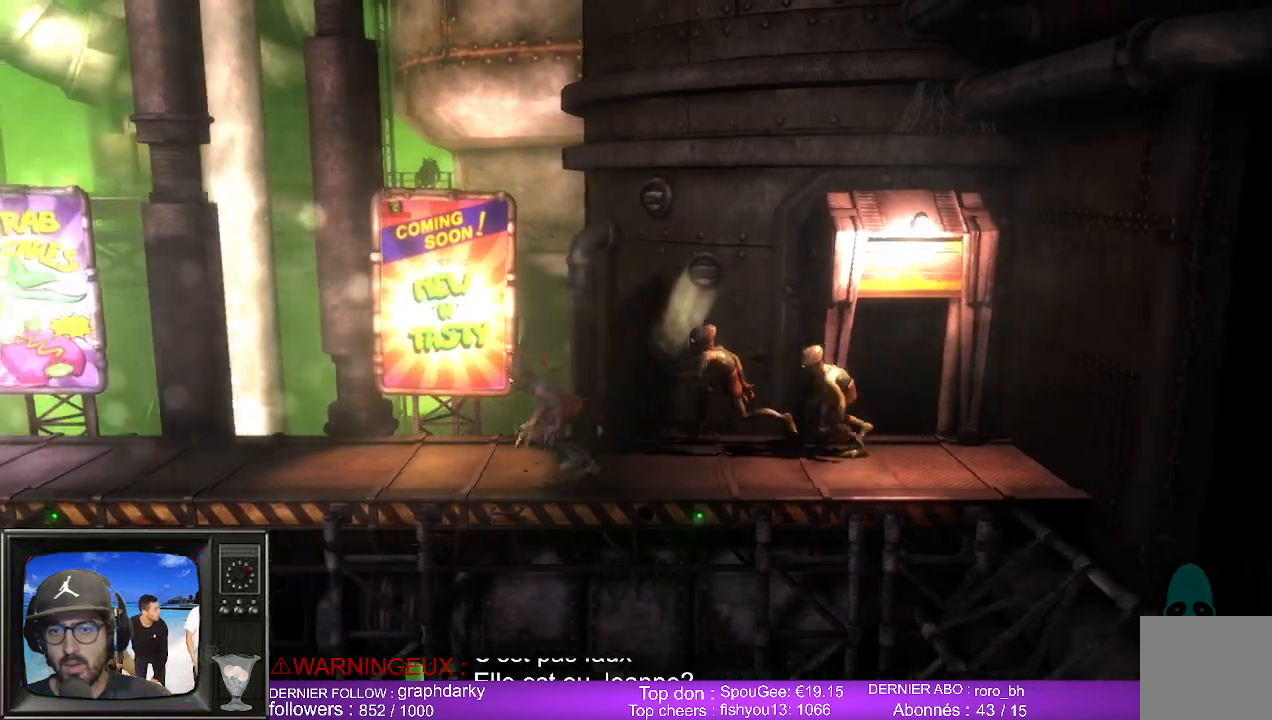
{"buttons": [], "left_stick": "left", "right_stick": "center", "events": []}
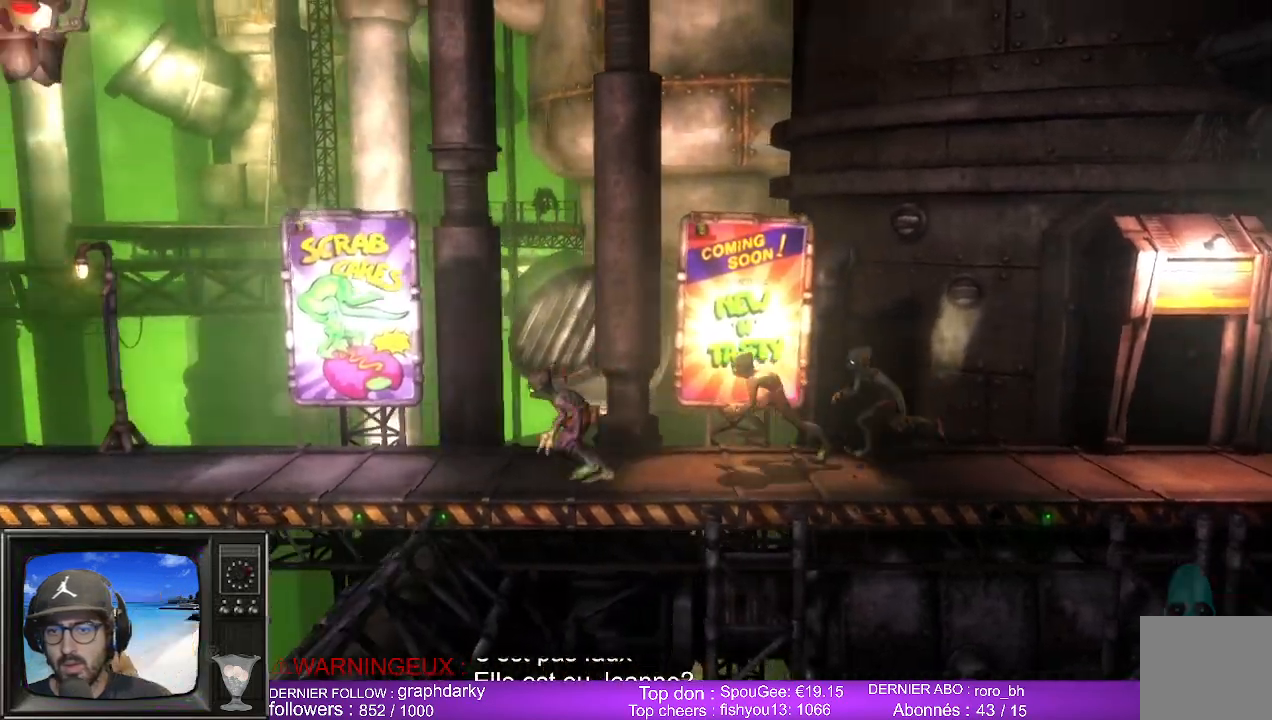
{"buttons": [], "left_stick": "left", "right_stick": "center", "events": []}
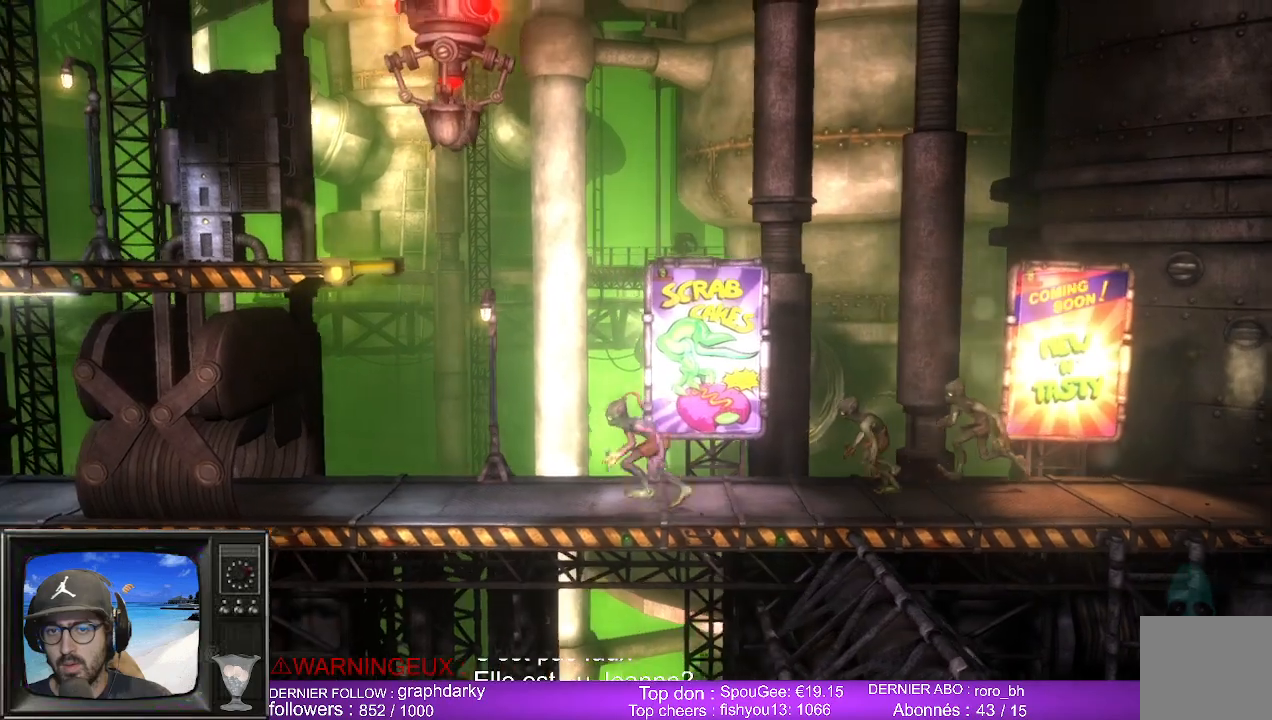
{"buttons": [], "left_stick": "left", "right_stick": "center", "events": [[67, "A", "down"], [317, "A", "up"]]}
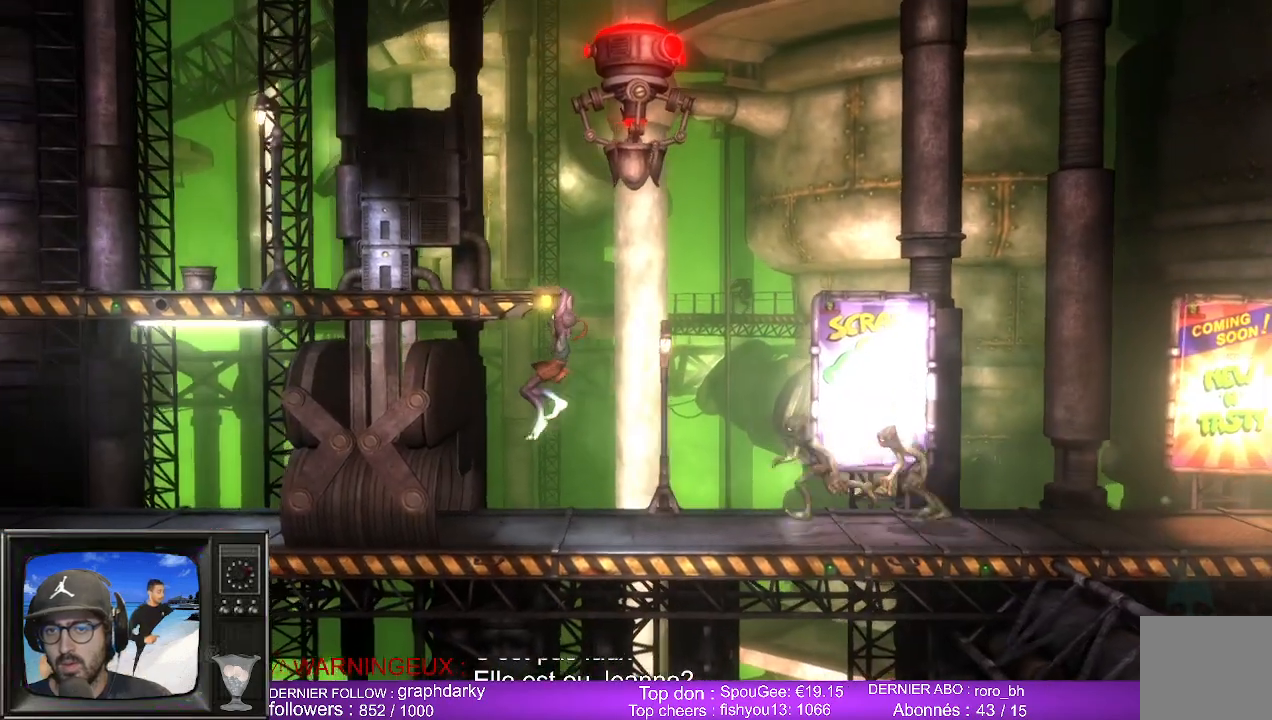
{"buttons": [], "left_stick": "left", "right_stick": "center", "events": []}
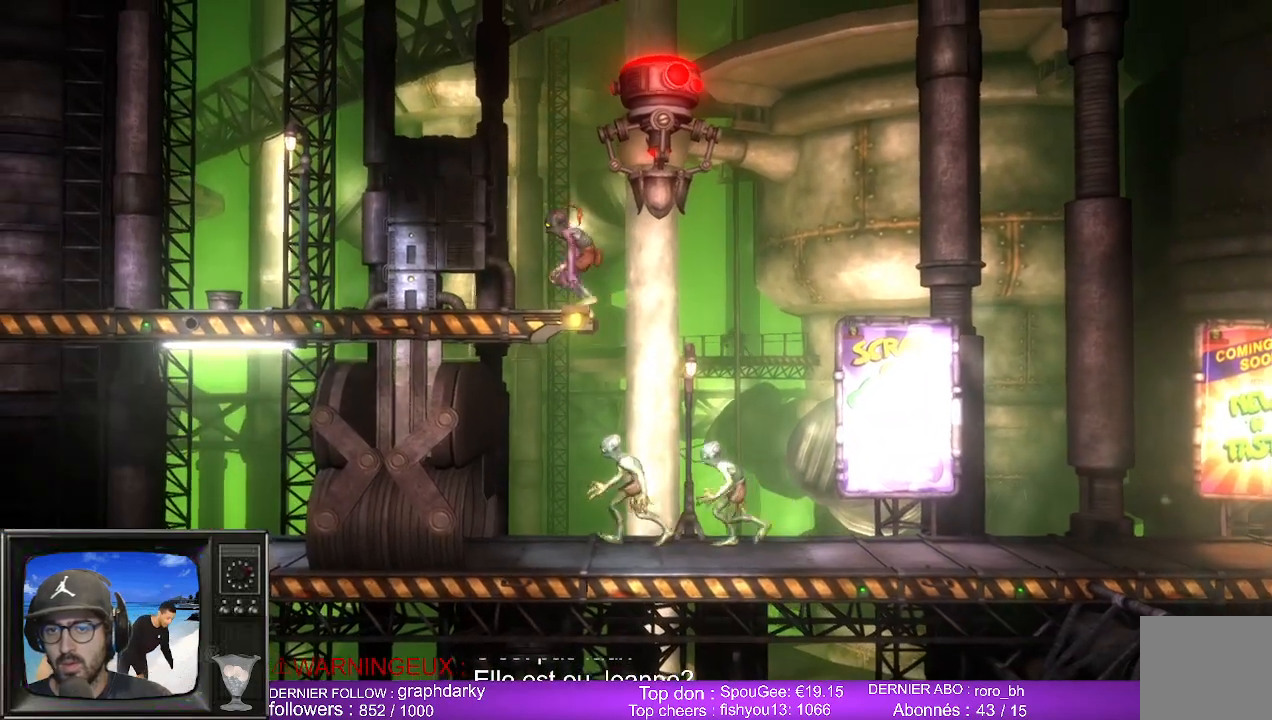
{"buttons": [], "left_stick": "left", "right_stick": "center", "events": []}
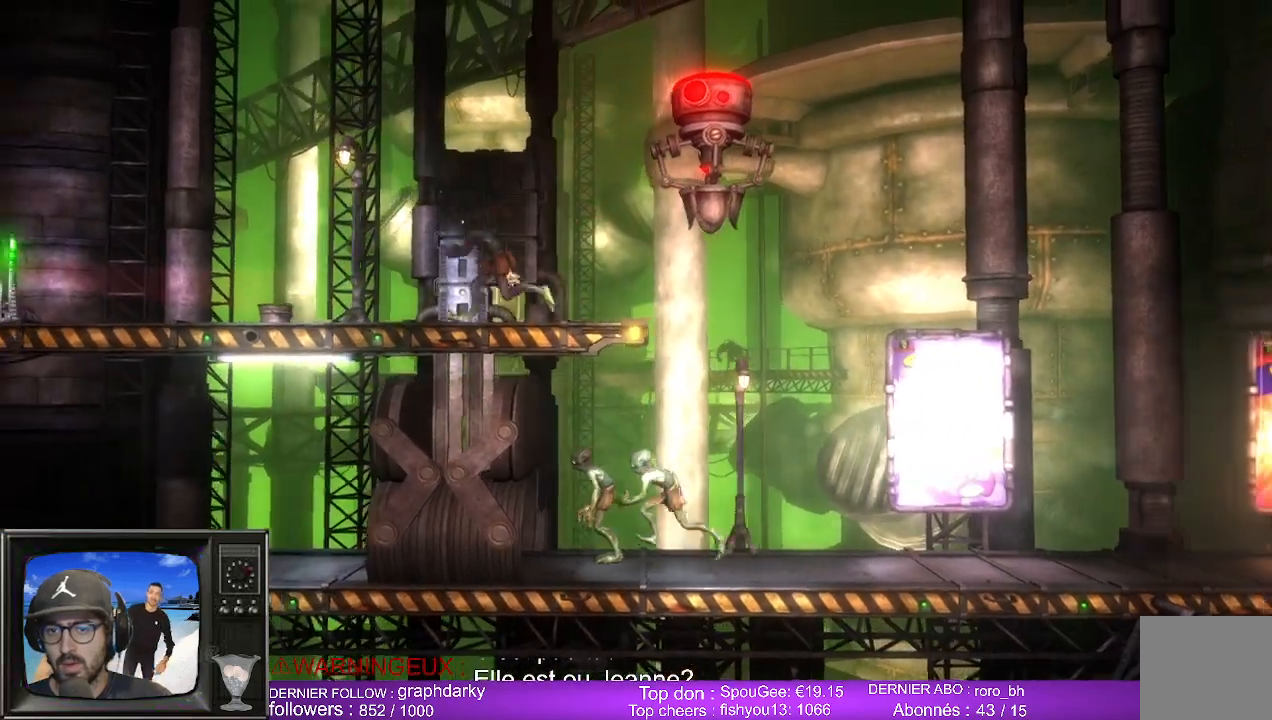
{"buttons": [], "left_stick": "right", "right_stick": "center", "events": [[317, "left_stick", "right"]]}
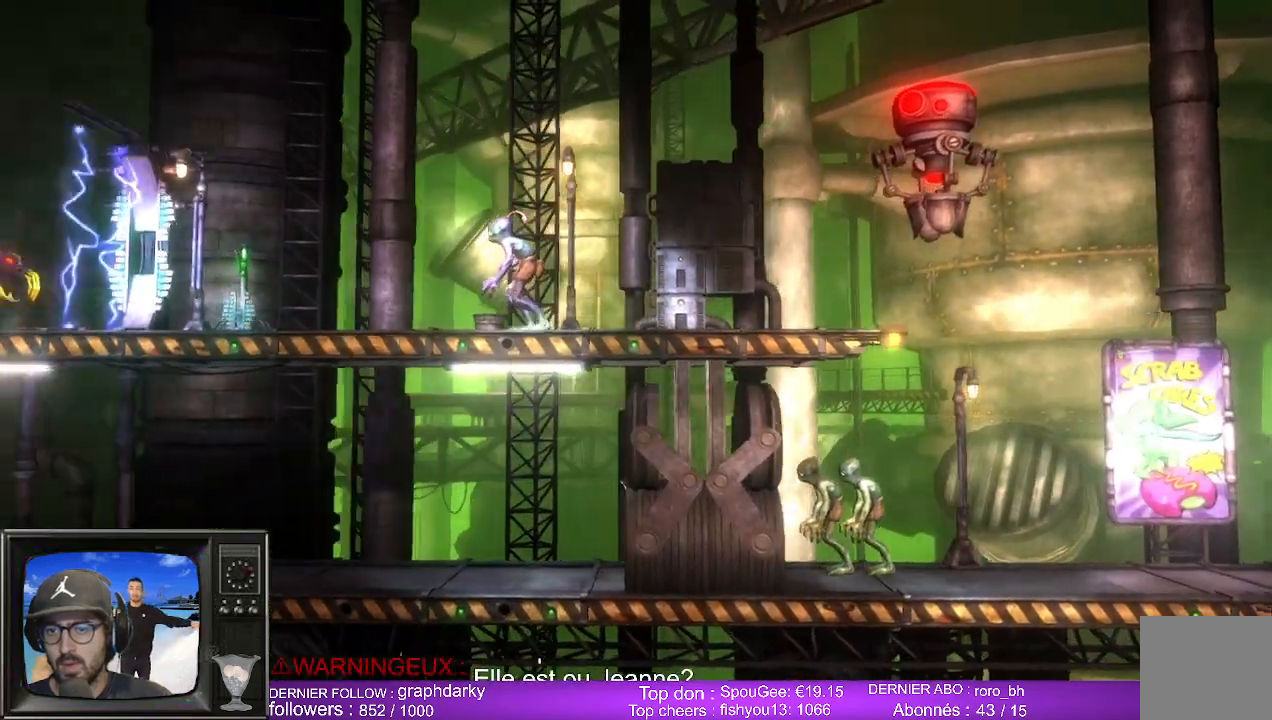
{"buttons": [], "left_stick": "right", "right_stick": "center", "events": []}
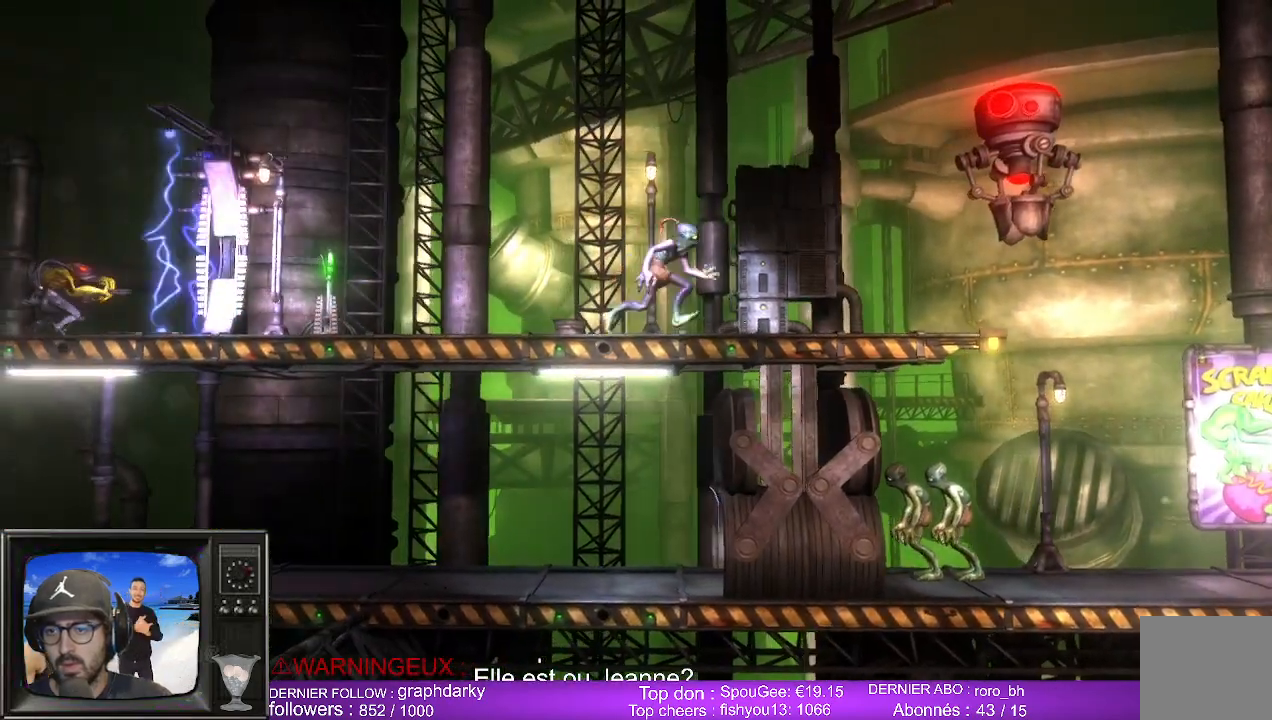
{"buttons": [], "left_stick": "right", "right_stick": "center", "events": [[367, "left_stick", "center"], [450, "left_stick", "right"]]}
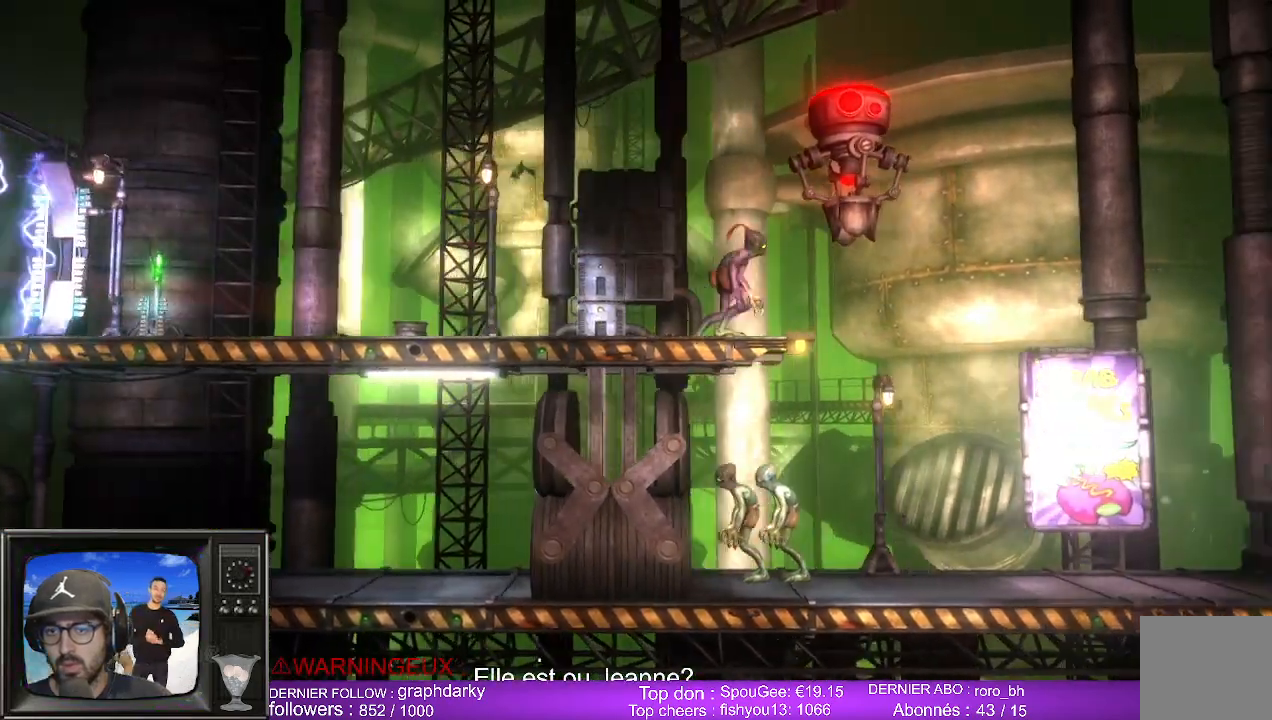
{"buttons": [], "left_stick": "center", "right_stick": "center", "events": [[250, "left_stick", "left"], [483, "left_stick", "center"]]}